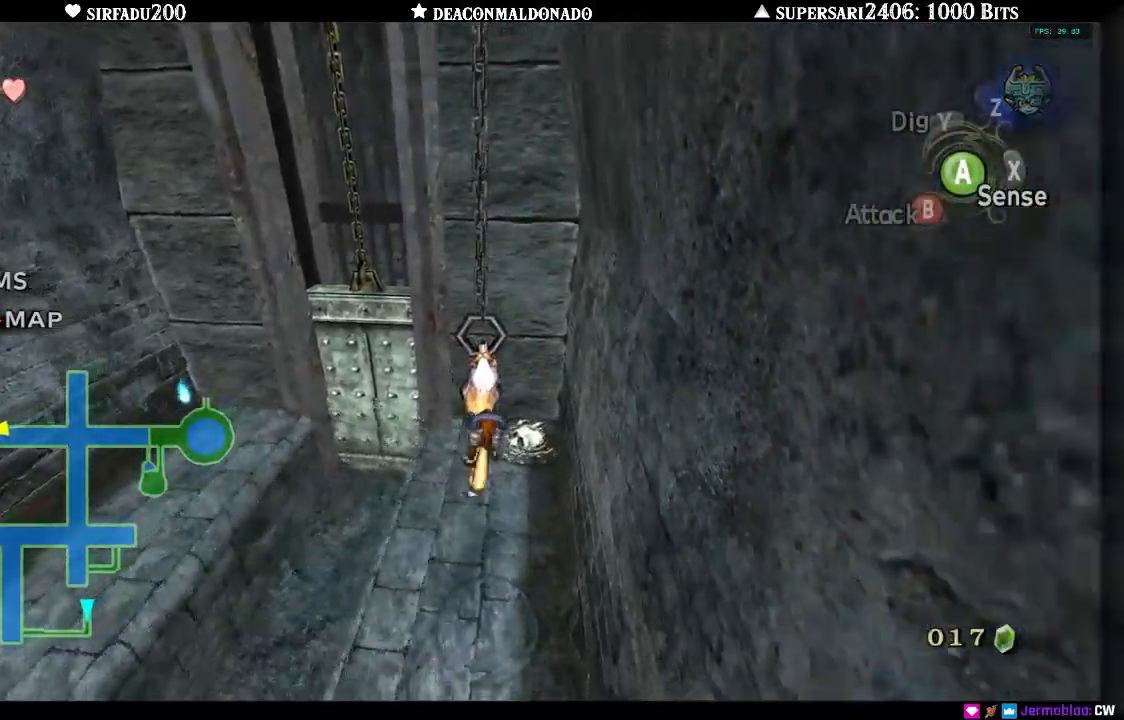
Gameplay with a controller (Nintendo layout); each line is a JSON object with the inputs held at the frame after it. "events" lists button and stick changes between this image and that frame as [ms after this image, input, new state], when the widget could be followed in between. Not read: L3 R3.
{"buttons": [], "left_stick": "center", "right_stick": "left", "events": [[17, "A", "down"], [83, "A", "up"], [433, "right_stick", "left"]]}
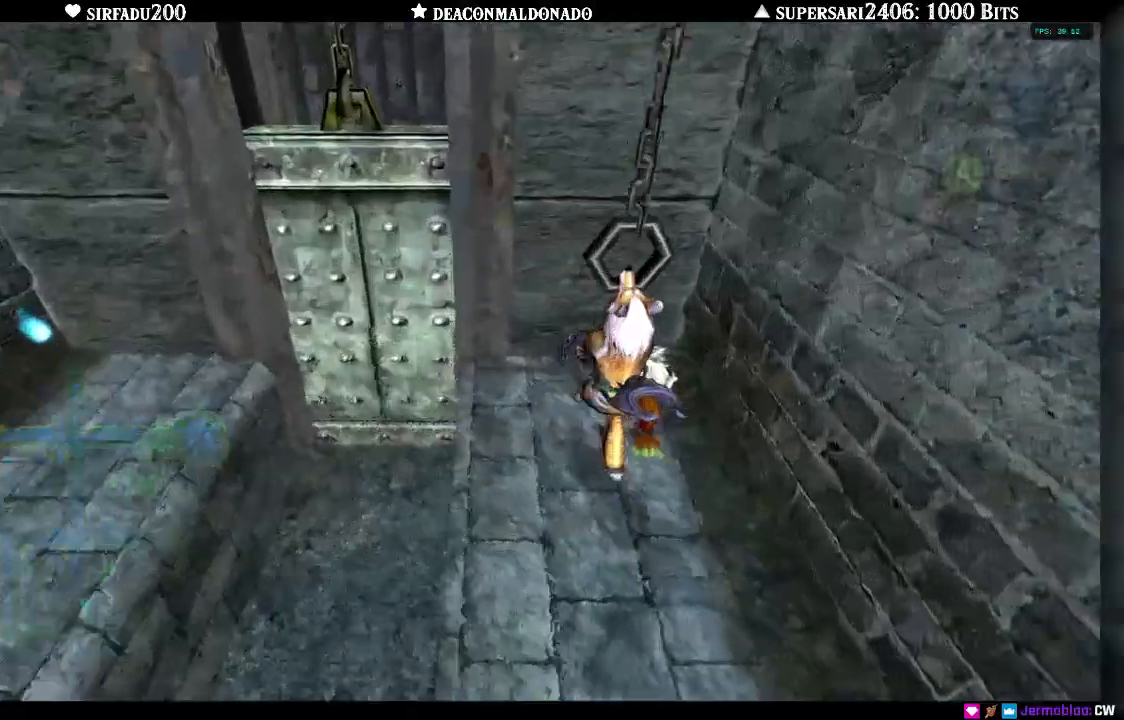
{"buttons": [], "left_stick": "down-left", "right_stick": "left", "events": [[17, "A", "down"], [150, "A", "up"], [150, "left_stick", "left"], [217, "A", "down"], [333, "A", "up"], [417, "A", "down"], [450, "left_stick", "down-left"], [500, "A", "up"]]}
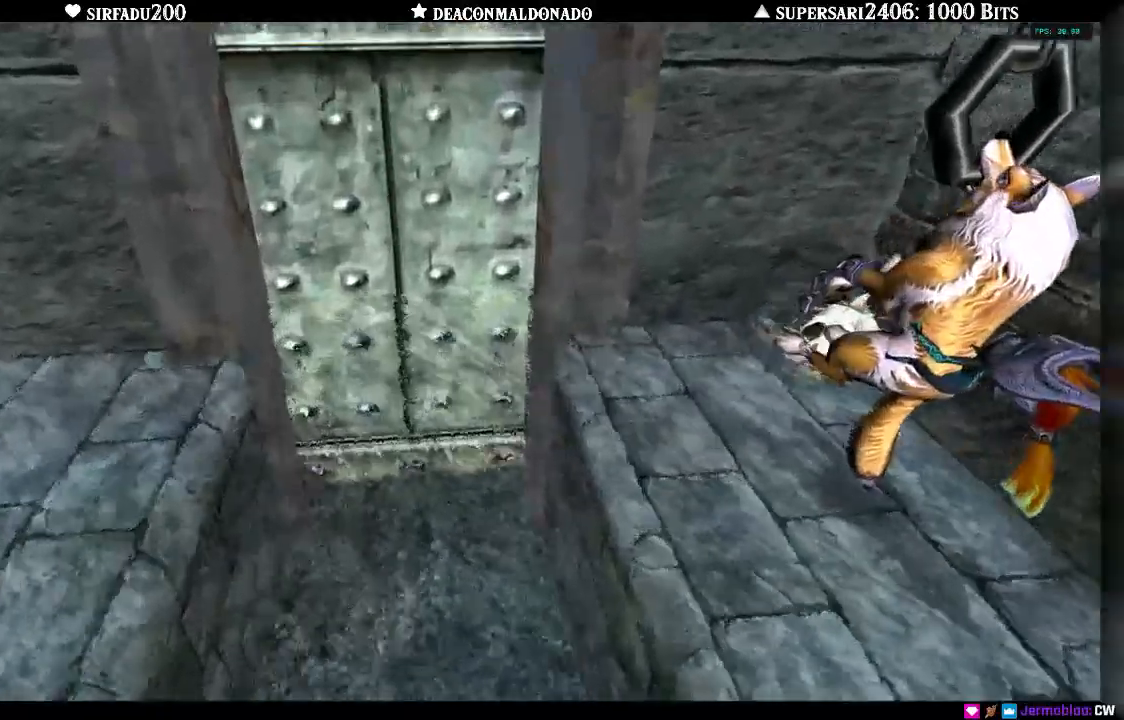
{"buttons": ["A"], "left_stick": "down", "right_stick": "left", "events": [[67, "left_stick", "down"], [83, "A", "down"], [183, "A", "up"], [317, "A", "down"], [383, "A", "up"], [483, "A", "down"]]}
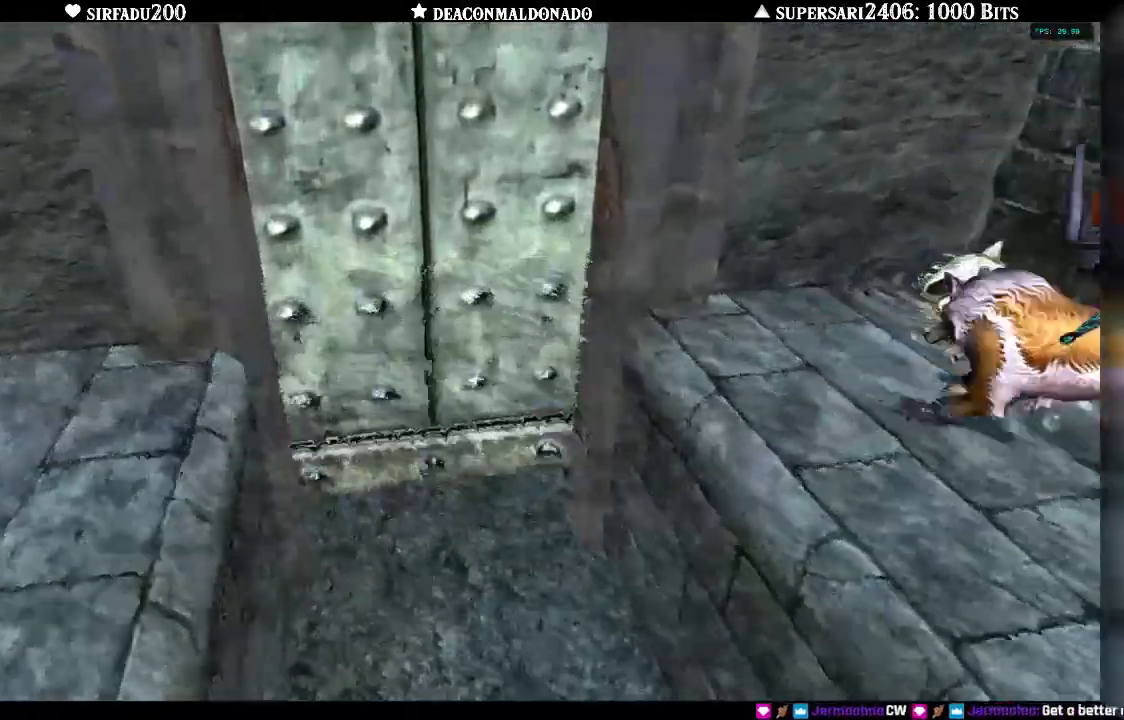
{"buttons": [], "left_stick": "down", "right_stick": "left", "events": [[83, "A", "up"]]}
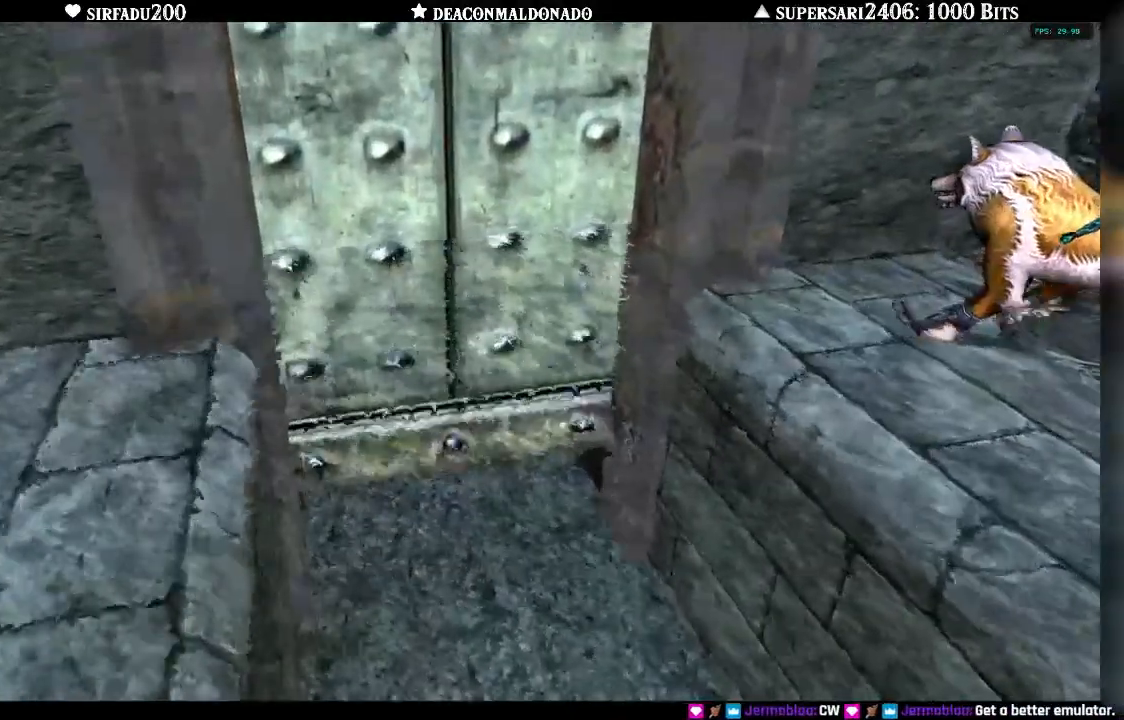
{"buttons": [], "left_stick": "down", "right_stick": "center", "events": [[150, "right_stick", "center"]]}
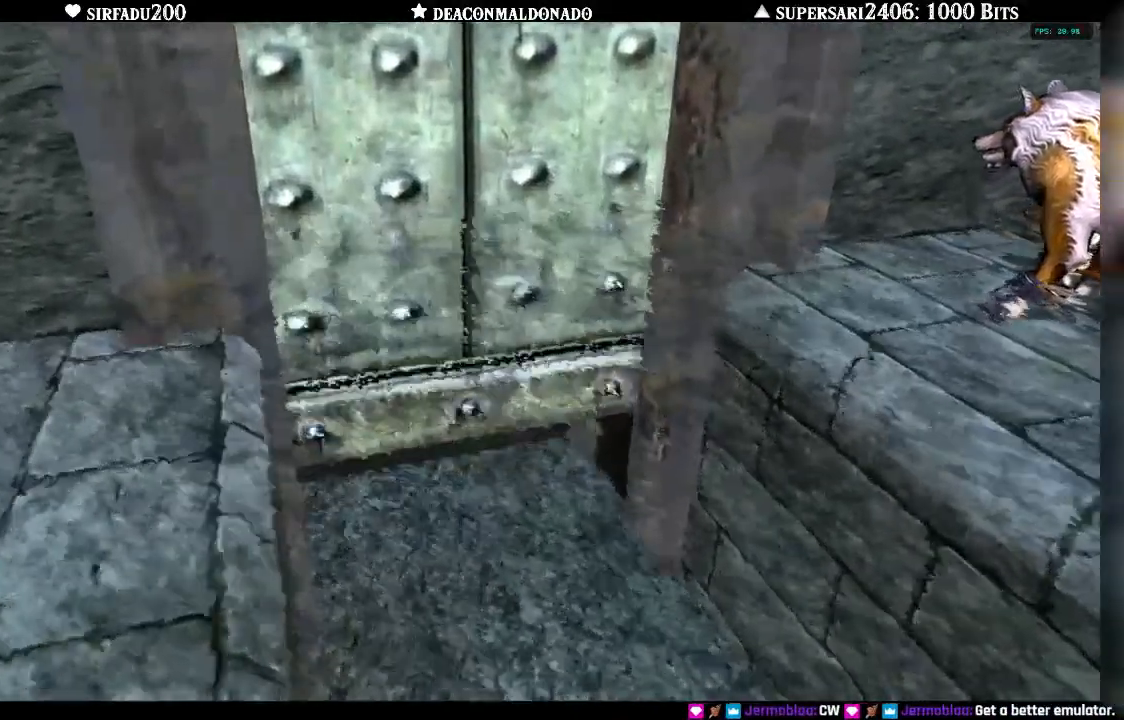
{"buttons": [], "left_stick": "down", "right_stick": "center", "events": []}
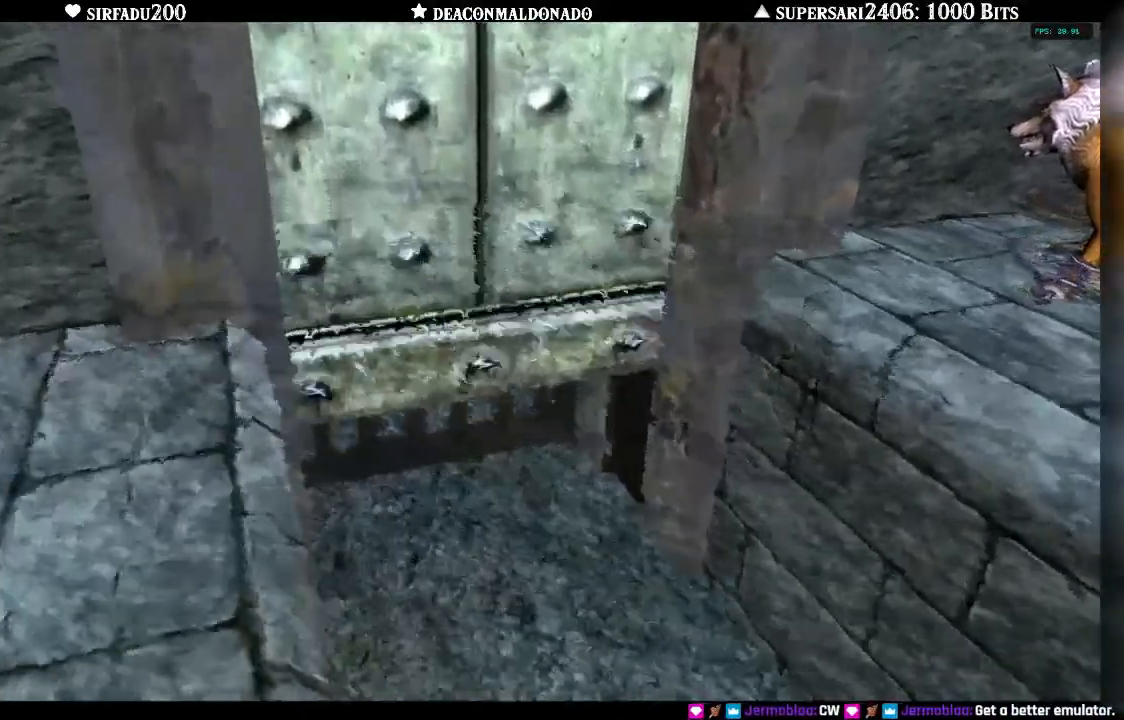
{"buttons": [], "left_stick": "down", "right_stick": "center", "events": [[233, "A", "down"], [317, "A", "up"]]}
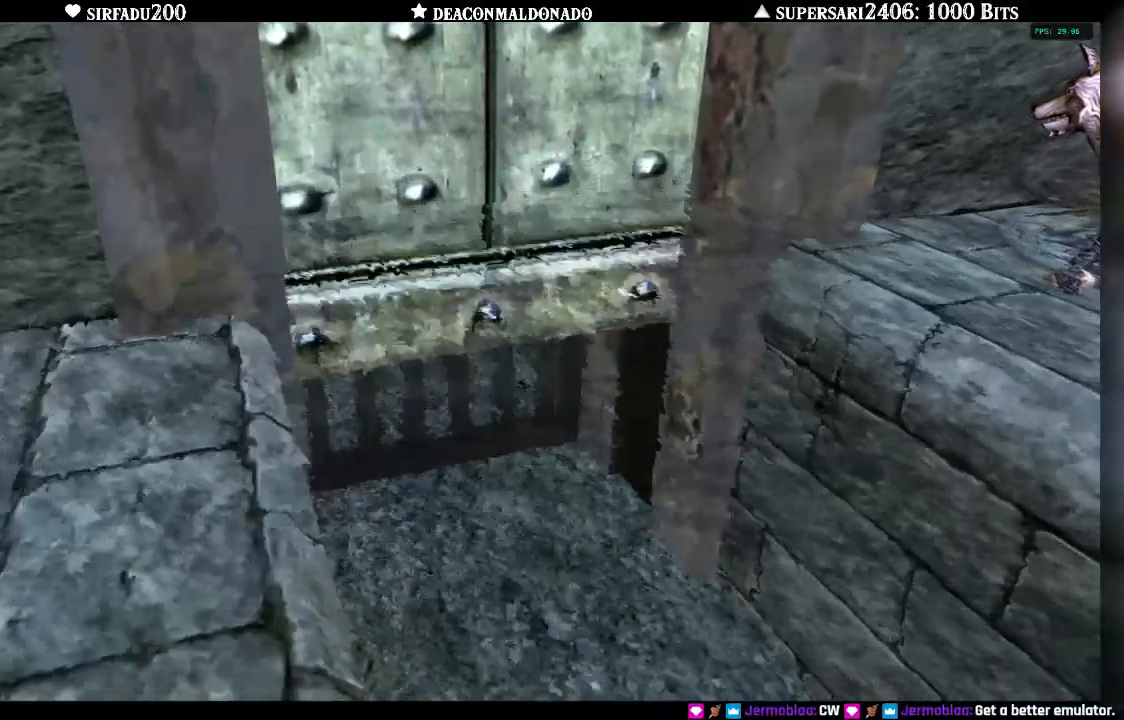
{"buttons": [], "left_stick": "down", "right_stick": "center", "events": [[117, "left_stick", "center"], [433, "left_stick", "down"]]}
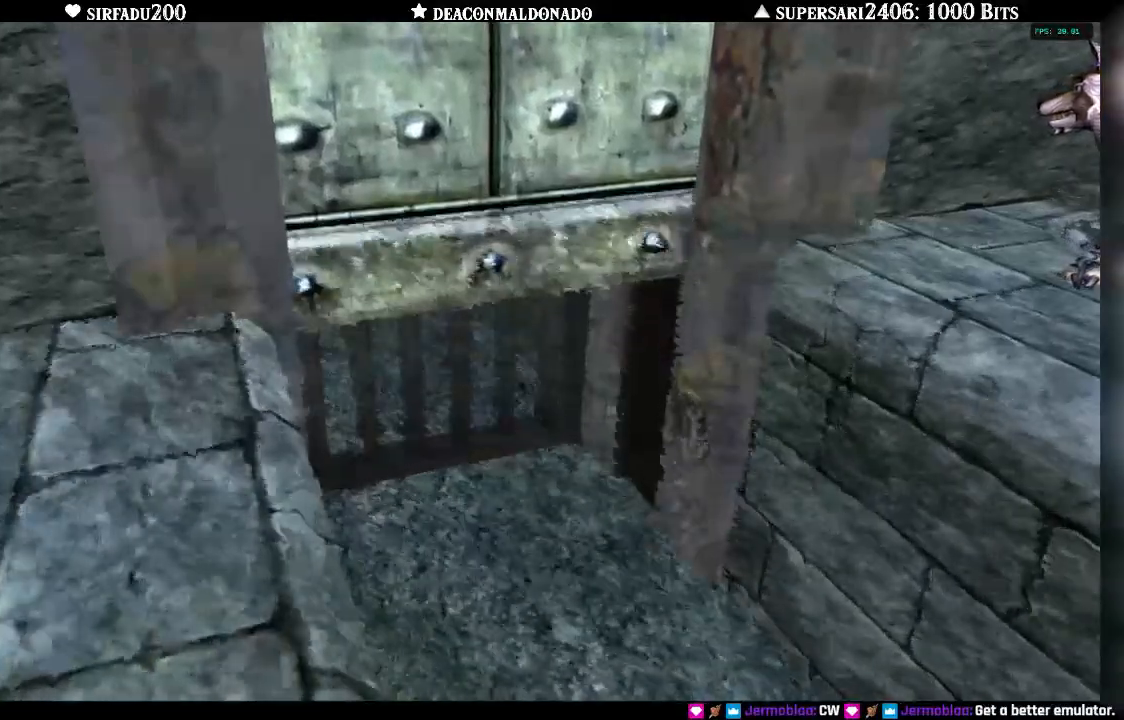
{"buttons": [], "left_stick": "down", "right_stick": "center", "events": [[133, "A", "down"], [183, "A", "up"], [333, "A", "down"], [417, "A", "up"]]}
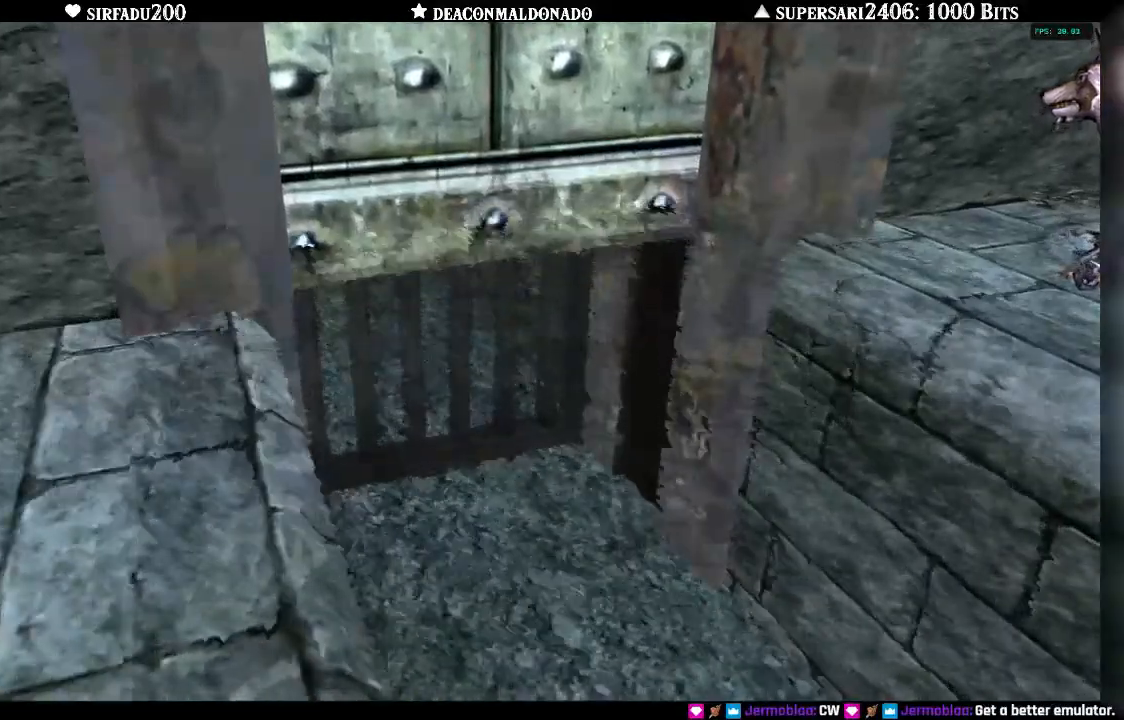
{"buttons": [], "left_stick": "down", "right_stick": "center", "events": [[333, "A", "down"], [417, "A", "up"]]}
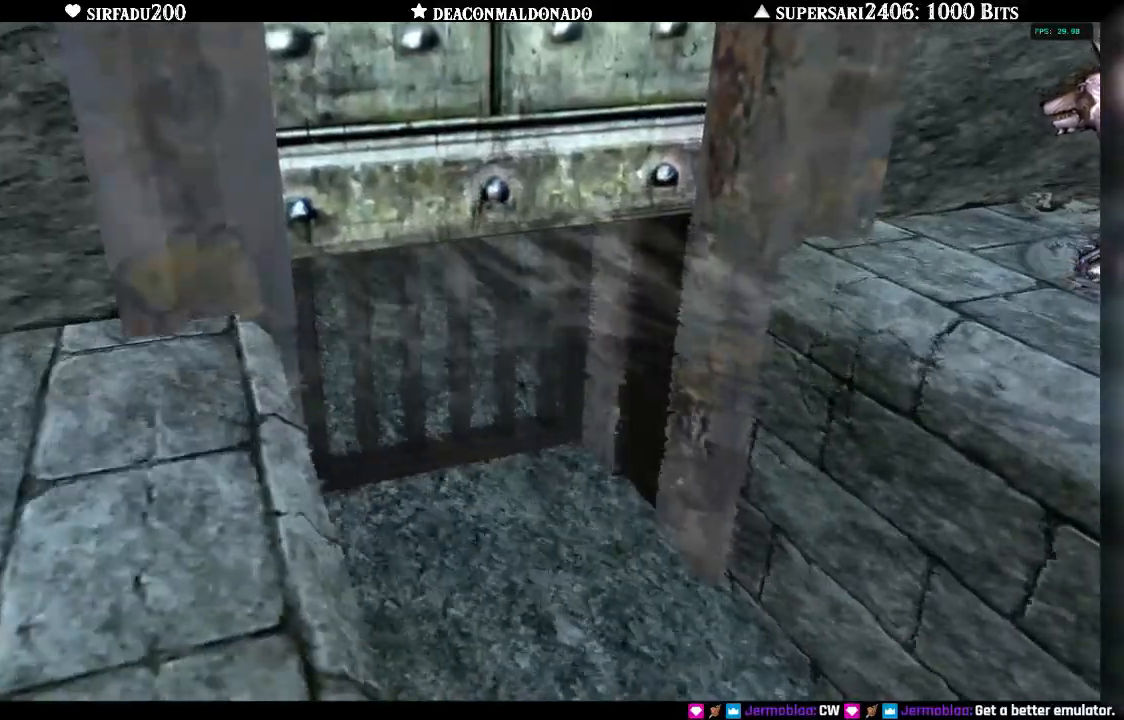
{"buttons": [], "left_stick": "down", "right_stick": "center", "events": []}
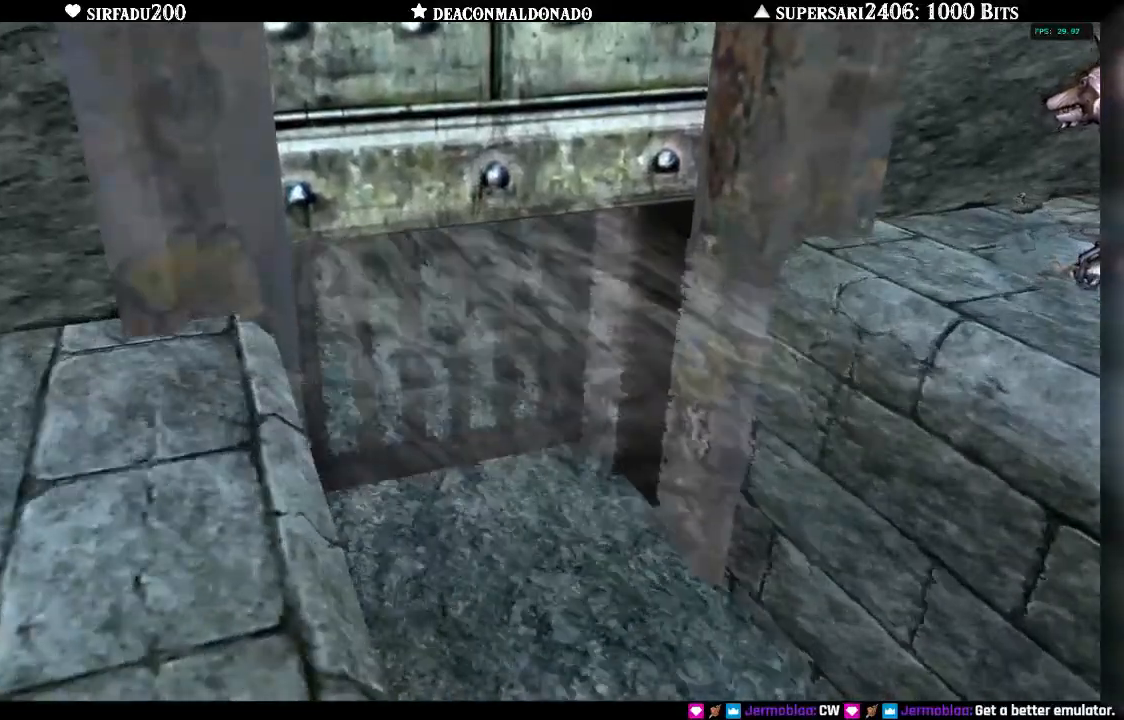
{"buttons": [], "left_stick": "down", "right_stick": "center", "events": []}
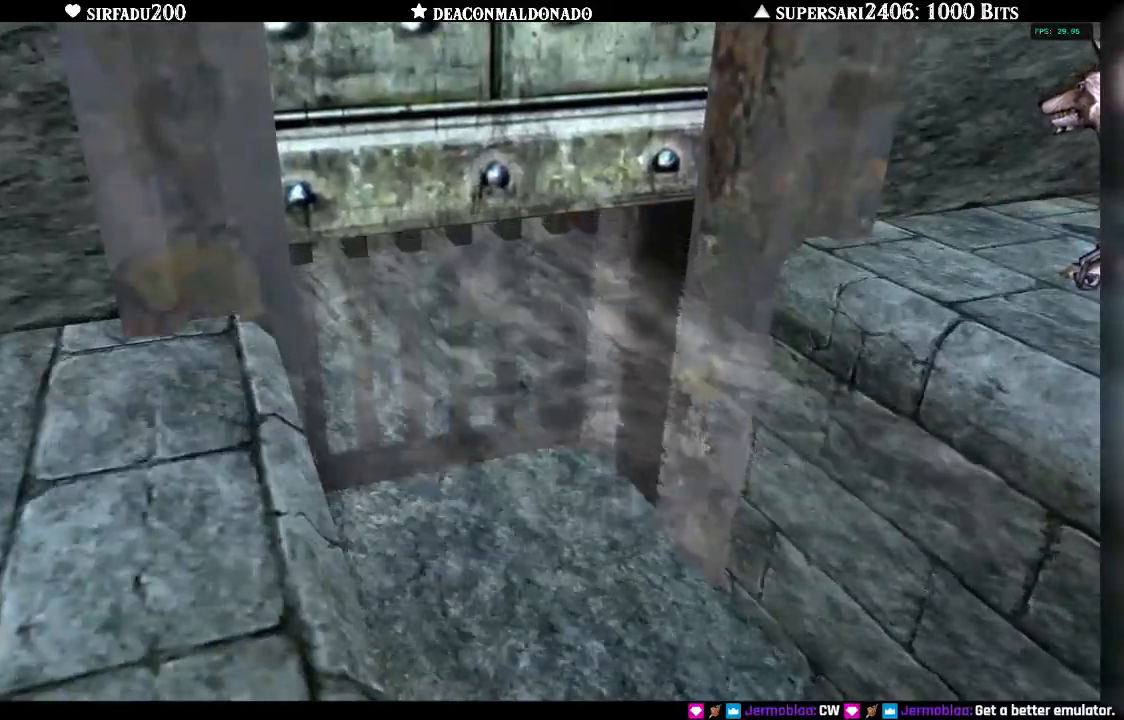
{"buttons": [], "left_stick": "down", "right_stick": "left", "events": [[317, "right_stick", "left"]]}
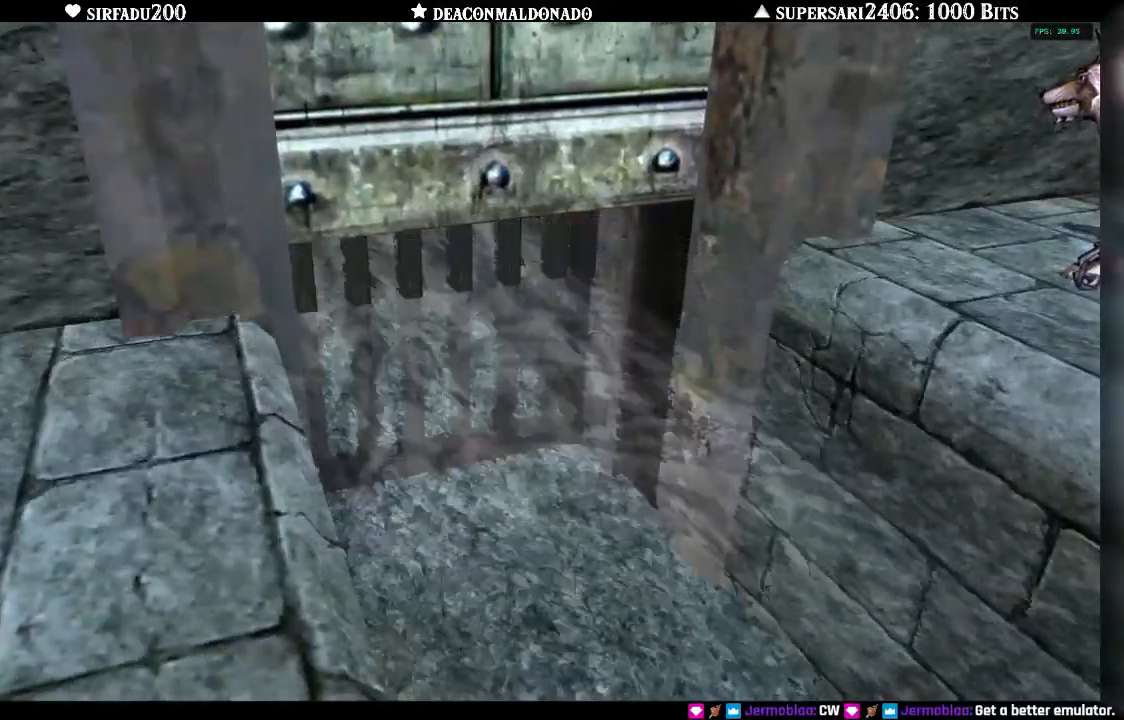
{"buttons": [], "left_stick": "down", "right_stick": "center", "events": [[33, "right_stick", "up-left"], [67, "A", "down"], [200, "A", "up"], [233, "right_stick", "center"]]}
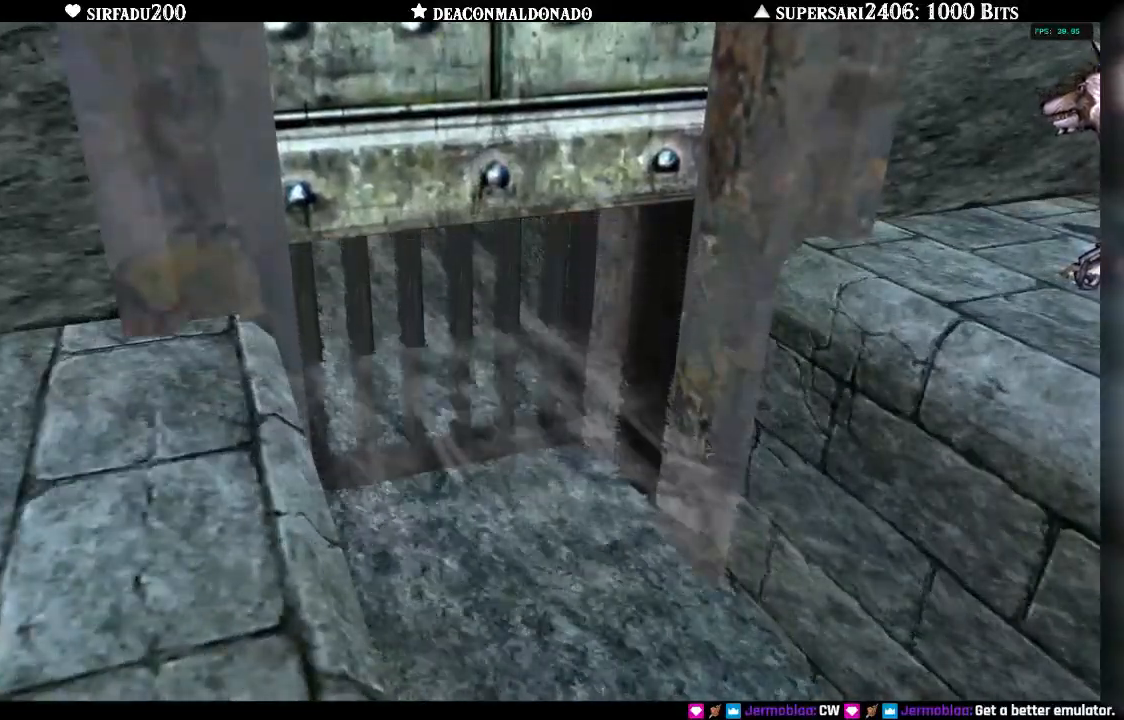
{"buttons": [], "left_stick": "down", "right_stick": "left", "events": [[450, "right_stick", "left"]]}
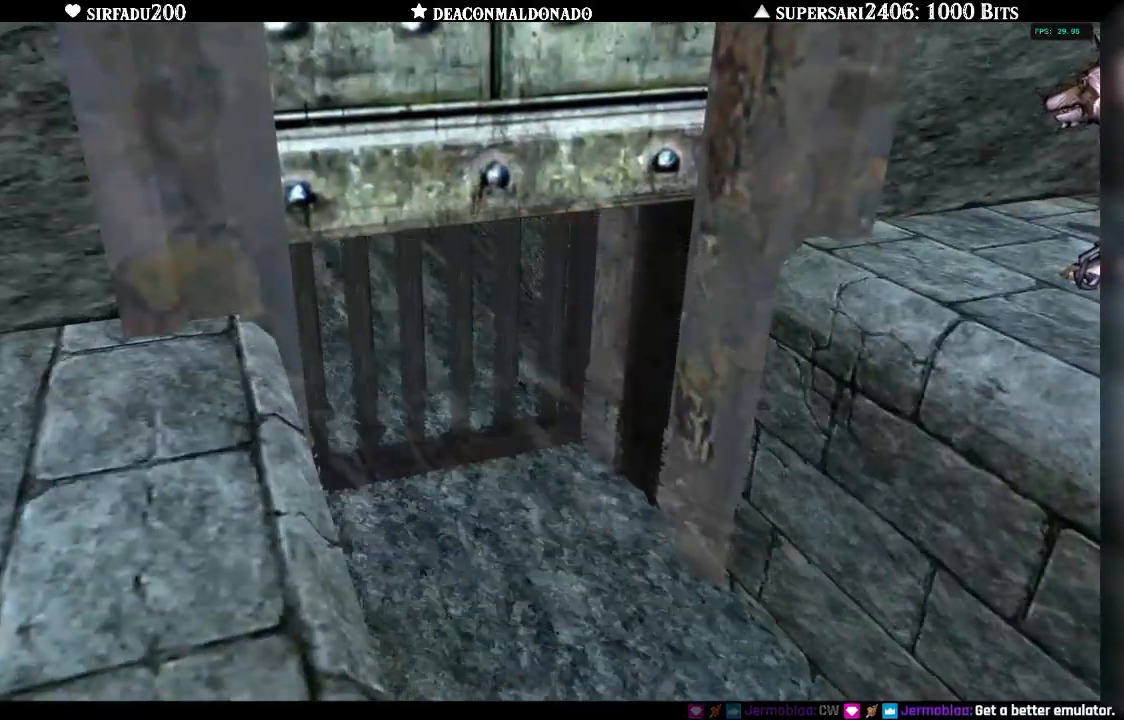
{"buttons": [], "left_stick": "down", "right_stick": "center", "events": [[250, "right_stick", "center"]]}
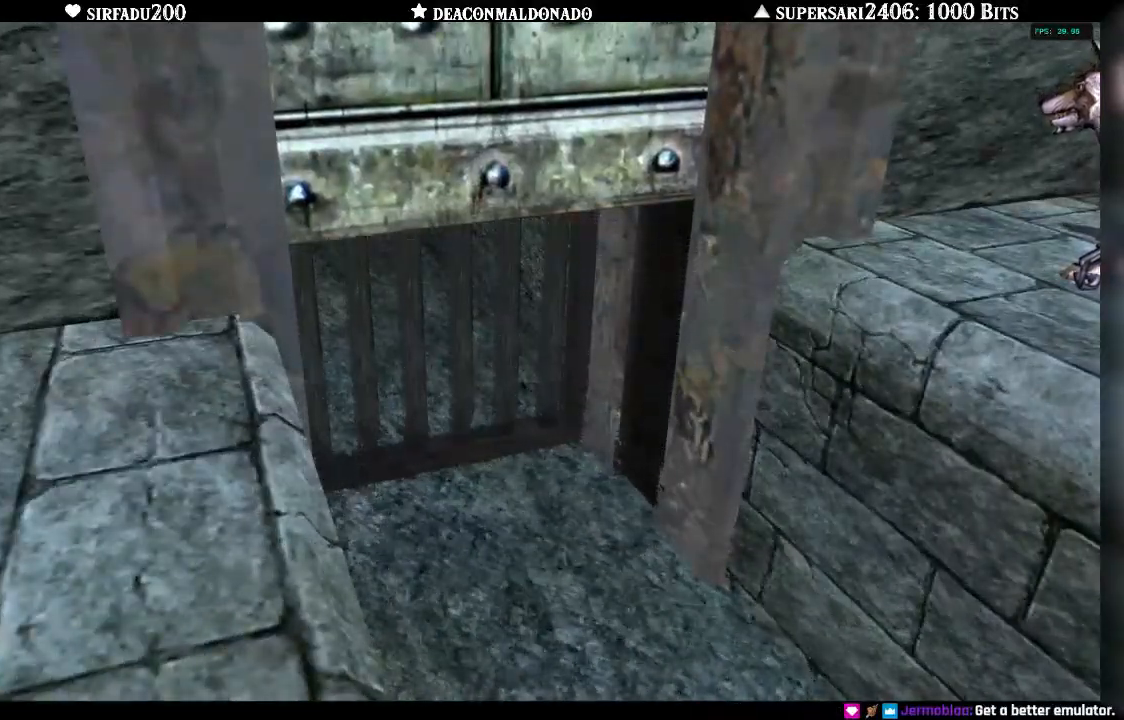
{"buttons": [], "left_stick": "down", "right_stick": "center", "events": [[250, "right_stick", "left"], [417, "right_stick", "center"]]}
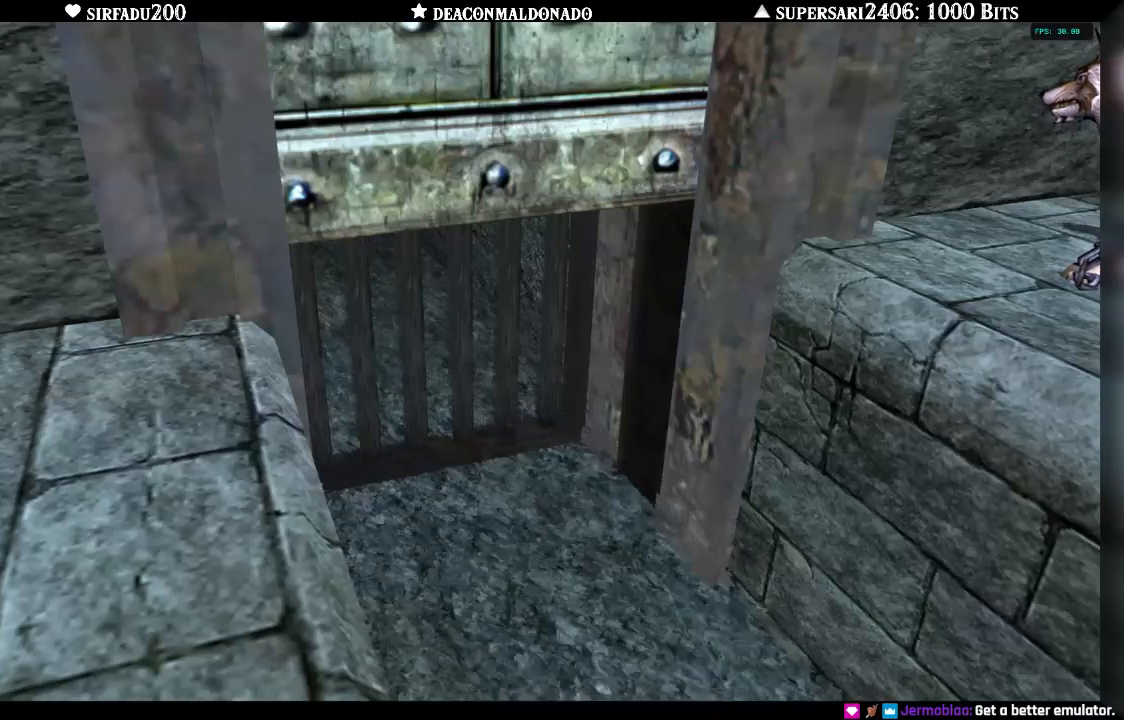
{"buttons": [], "left_stick": "down", "right_stick": "left", "events": [[100, "right_stick", "left"]]}
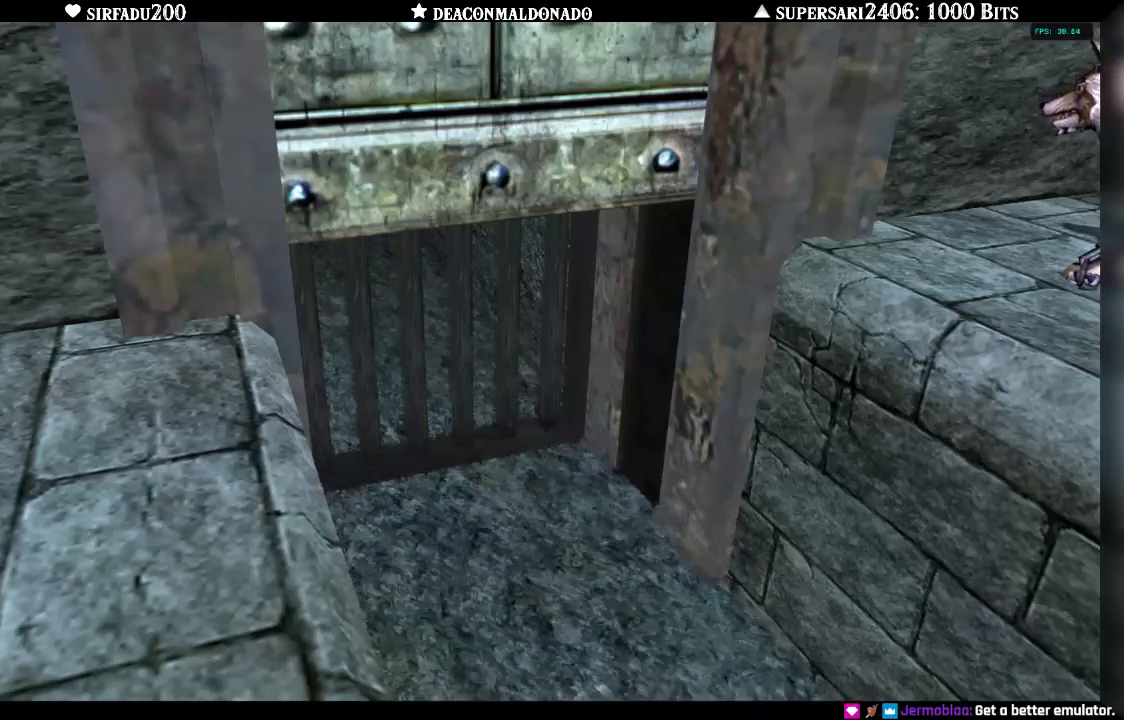
{"buttons": [], "left_stick": "down", "right_stick": "left", "events": []}
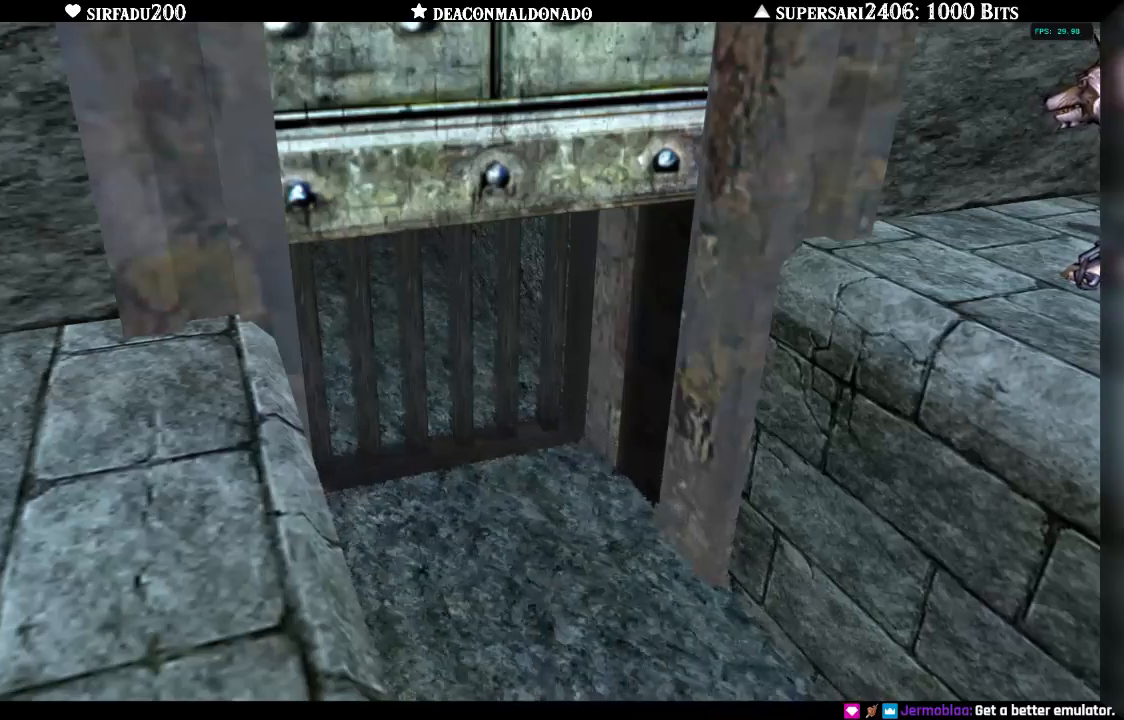
{"buttons": ["A"], "left_stick": "down", "right_stick": "left", "events": [[300, "A", "down"], [400, "A", "up"], [500, "A", "down"]]}
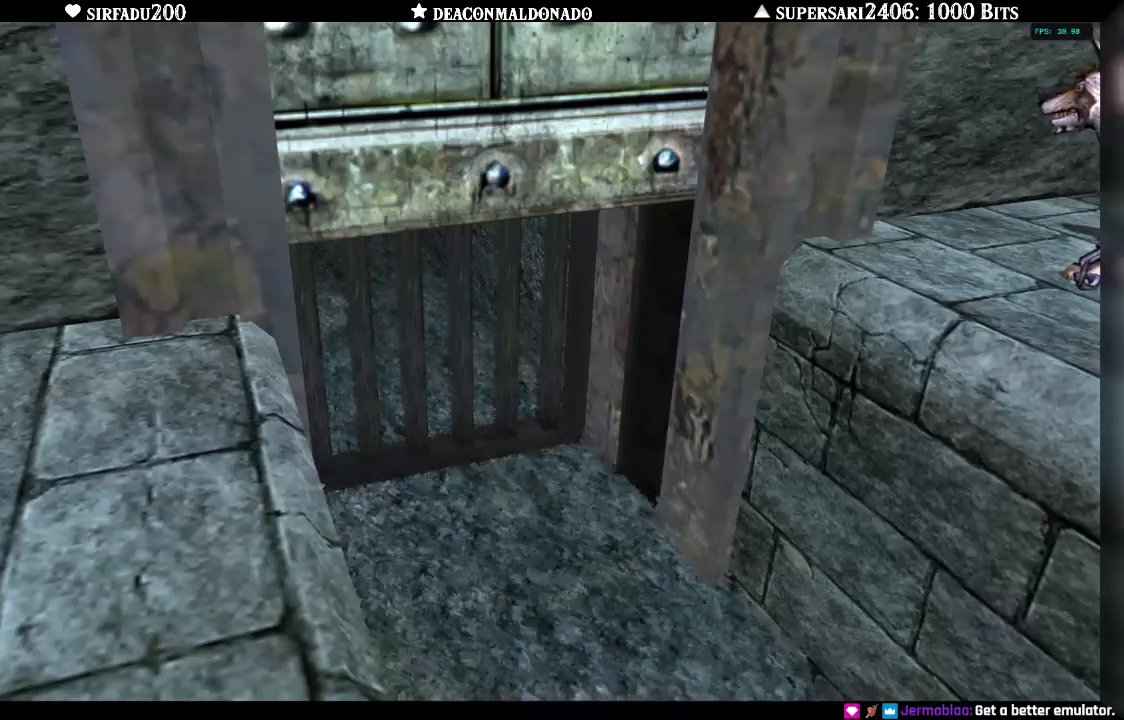
{"buttons": [], "left_stick": "down", "right_stick": "left", "events": [[83, "A", "up"], [200, "A", "down"], [300, "A", "up"], [383, "A", "down"], [483, "A", "up"]]}
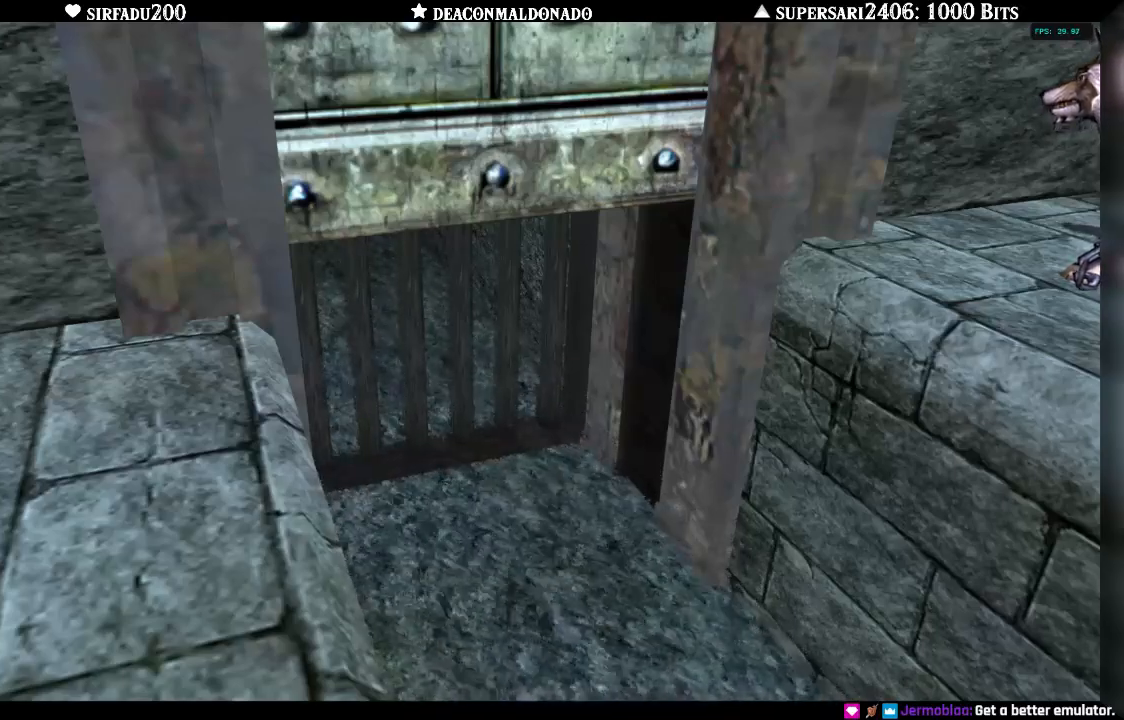
{"buttons": ["A"], "left_stick": "down", "right_stick": "left", "events": [[83, "A", "down"], [150, "A", "up"], [283, "A", "down"], [333, "A", "up"], [433, "A", "down"]]}
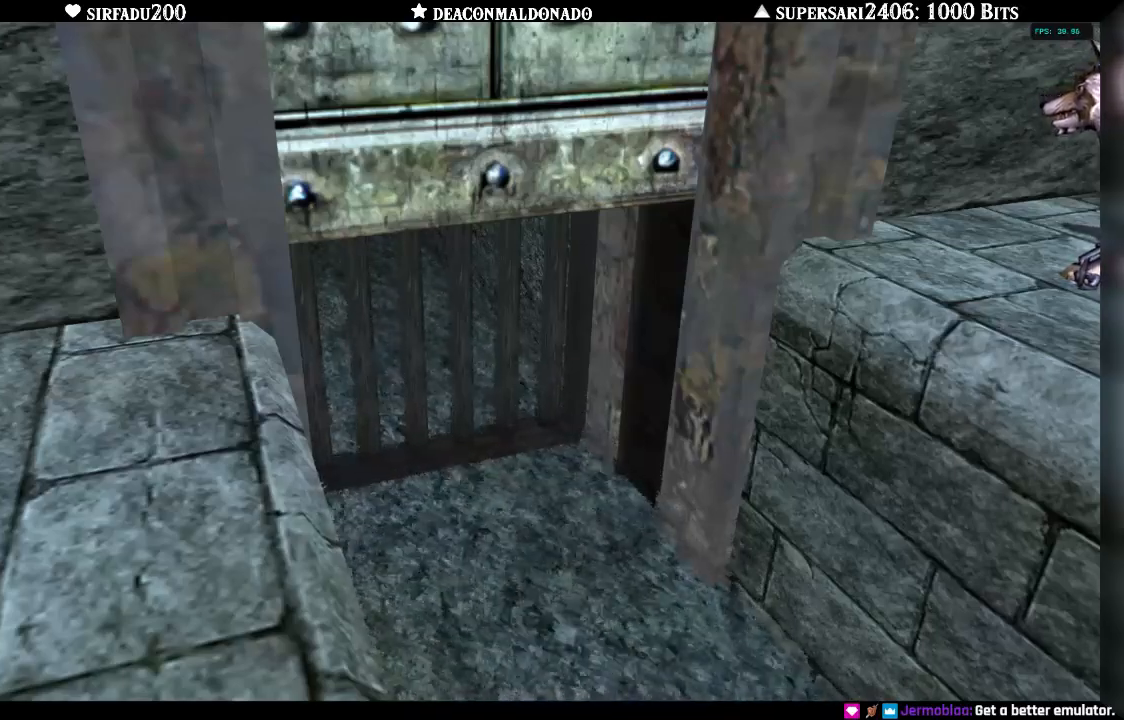
{"buttons": [], "left_stick": "down", "right_stick": "left", "events": [[33, "A", "up"], [133, "A", "down"], [233, "A", "up"], [333, "A", "down"], [417, "A", "up"]]}
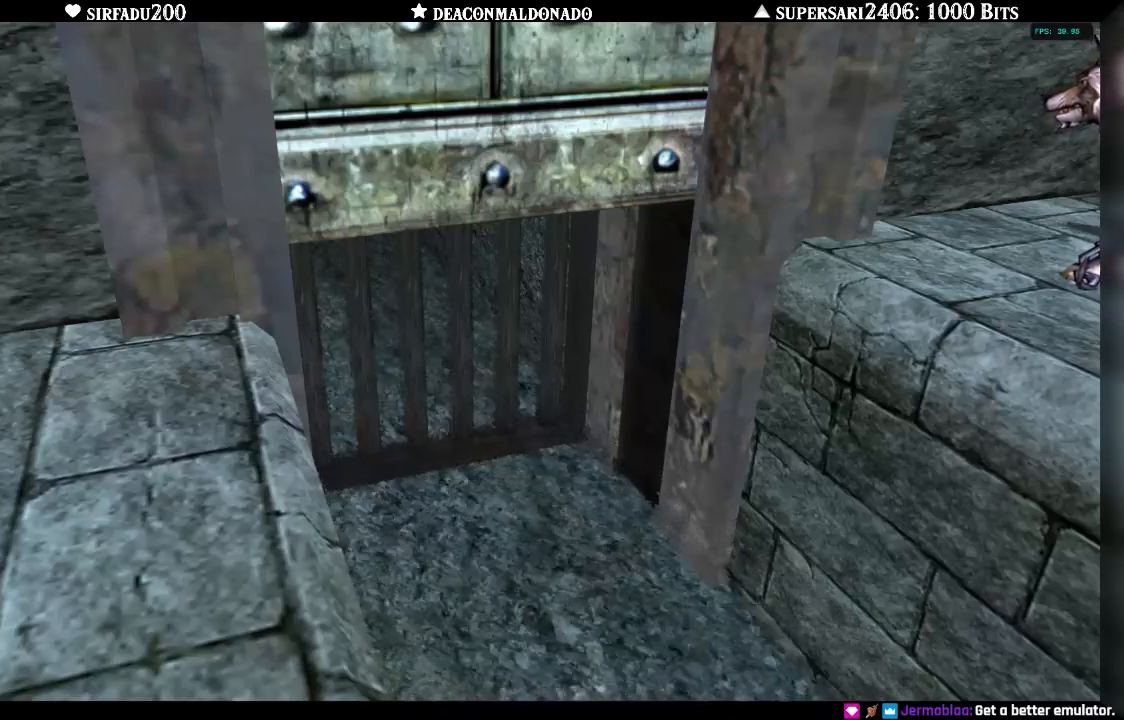
{"buttons": [], "left_stick": "down", "right_stick": "left", "events": [[17, "A", "down"], [100, "A", "up"], [200, "A", "down"], [267, "A", "up"], [367, "A", "down"], [483, "A", "up"]]}
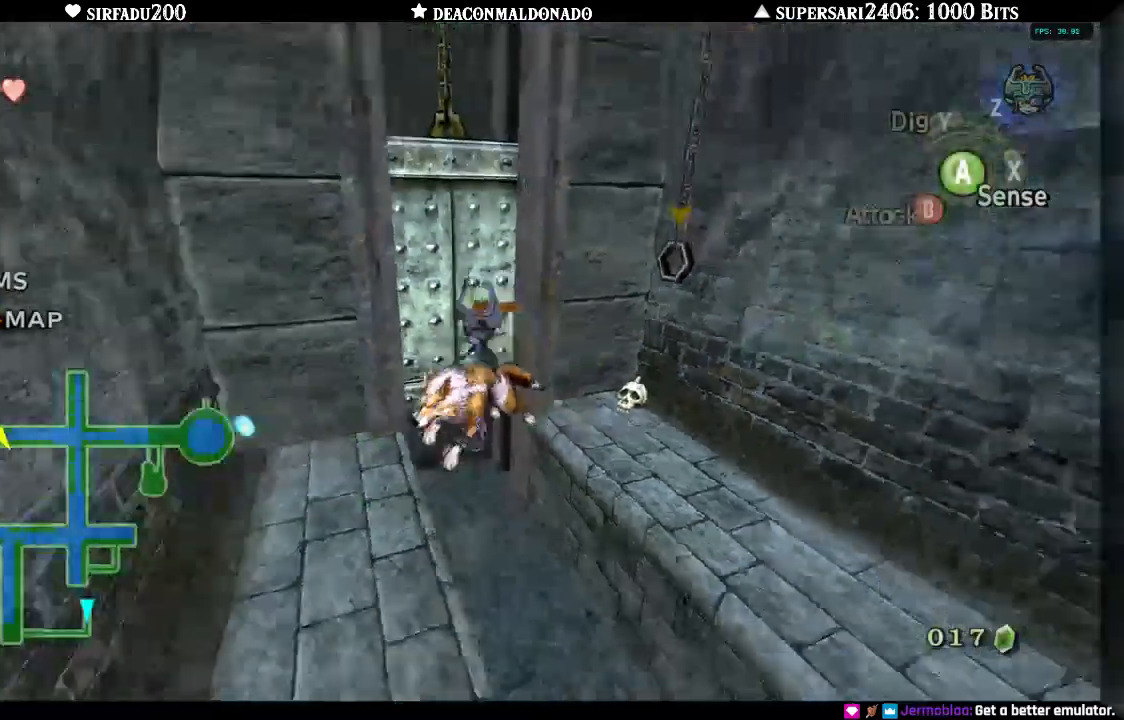
{"buttons": [], "left_stick": "down-left", "right_stick": "left", "events": [[383, "left_stick", "down-left"]]}
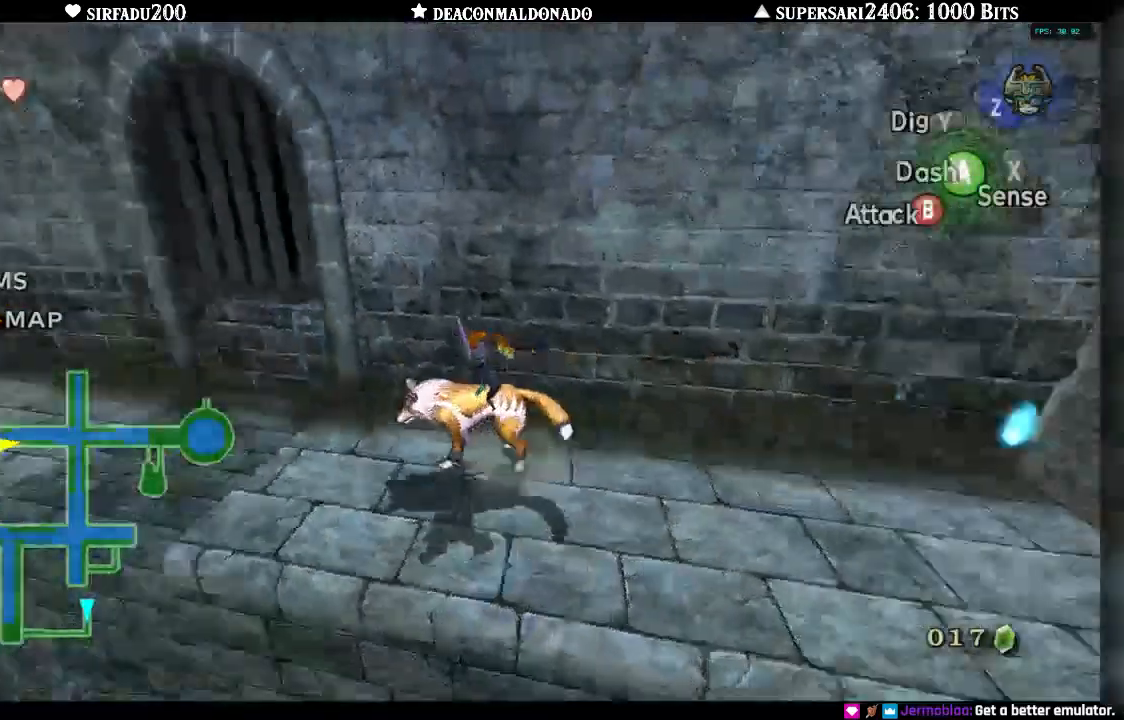
{"buttons": [], "left_stick": "up-left", "right_stick": "center", "events": [[50, "left_stick", "up-left"], [117, "left_stick", "up"], [133, "right_stick", "center"], [400, "A", "down"], [433, "left_stick", "up-left"], [500, "A", "up"]]}
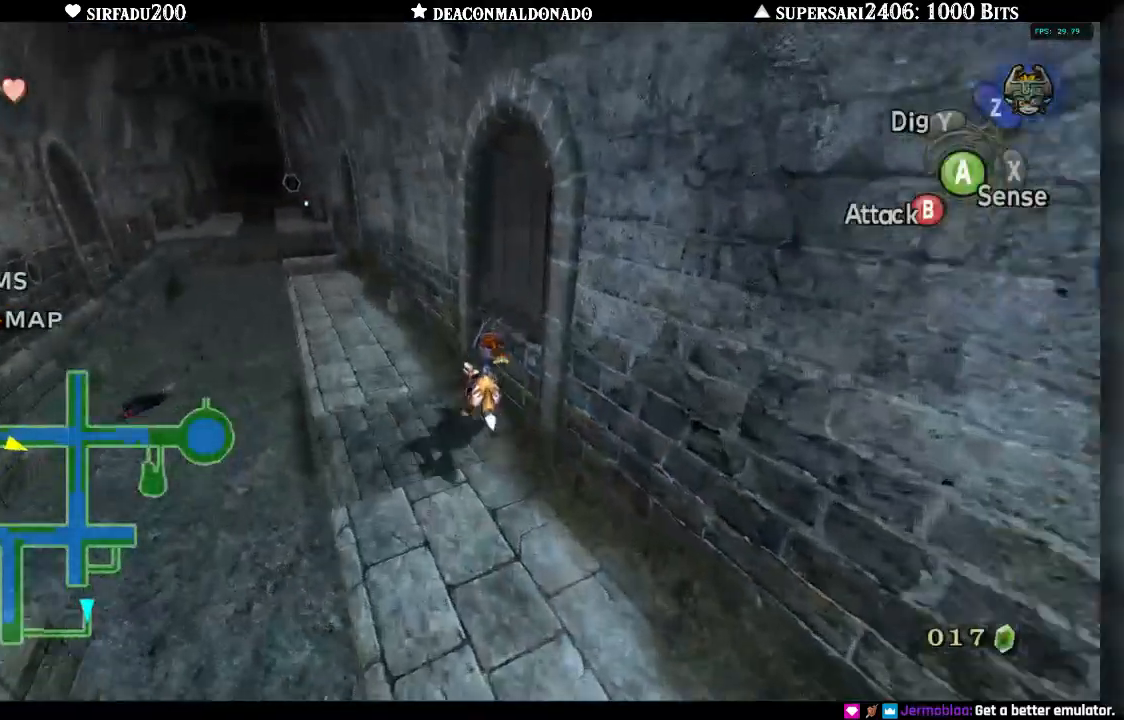
{"buttons": [], "left_stick": "up-left", "right_stick": "center", "events": [[200, "A", "down"], [367, "A", "up"]]}
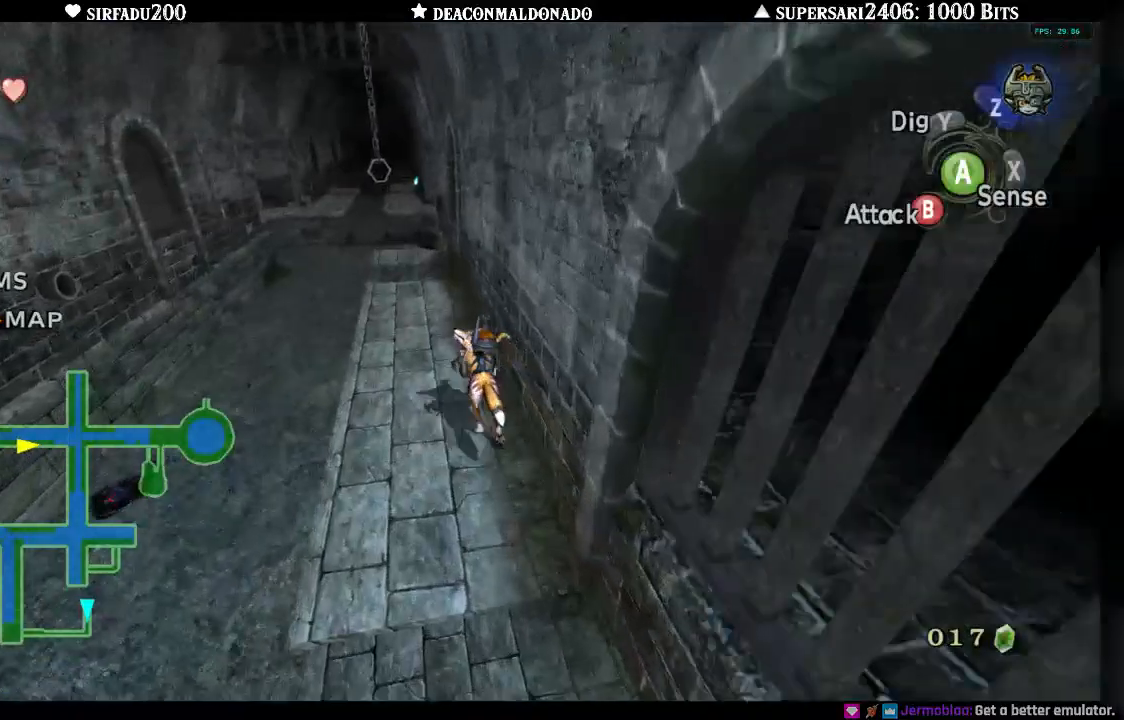
{"buttons": [], "left_stick": "up", "right_stick": "center", "events": [[267, "left_stick", "up"]]}
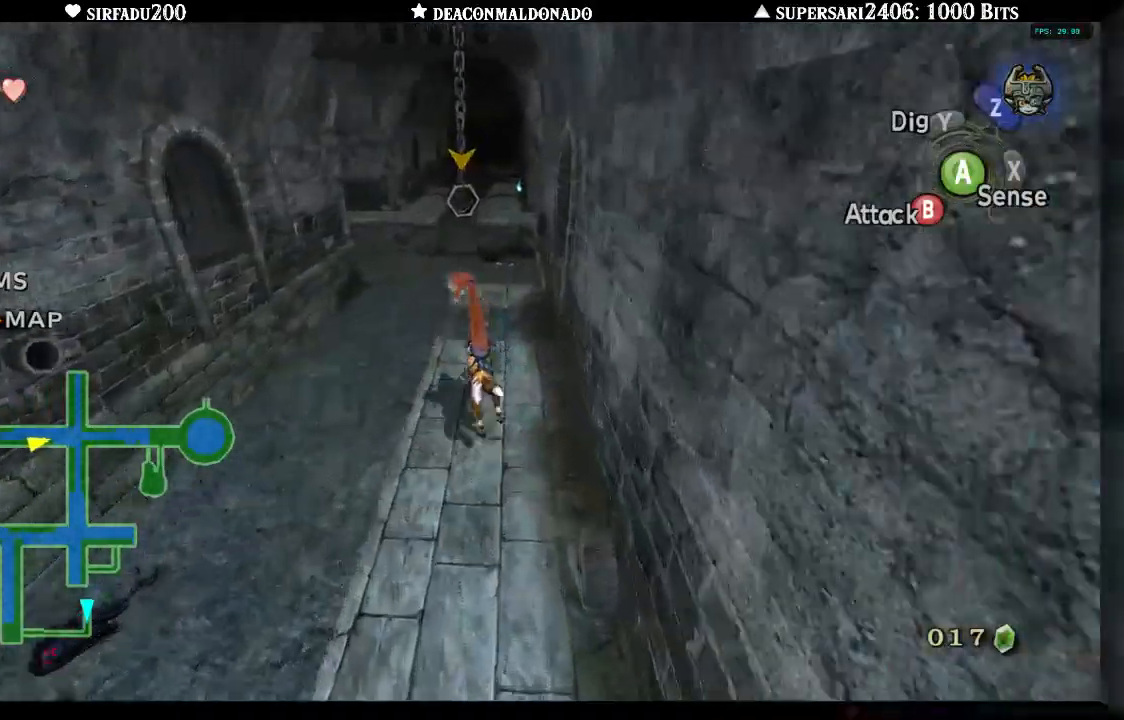
{"buttons": ["A"], "left_stick": "up", "right_stick": "center", "events": [[500, "A", "down"]]}